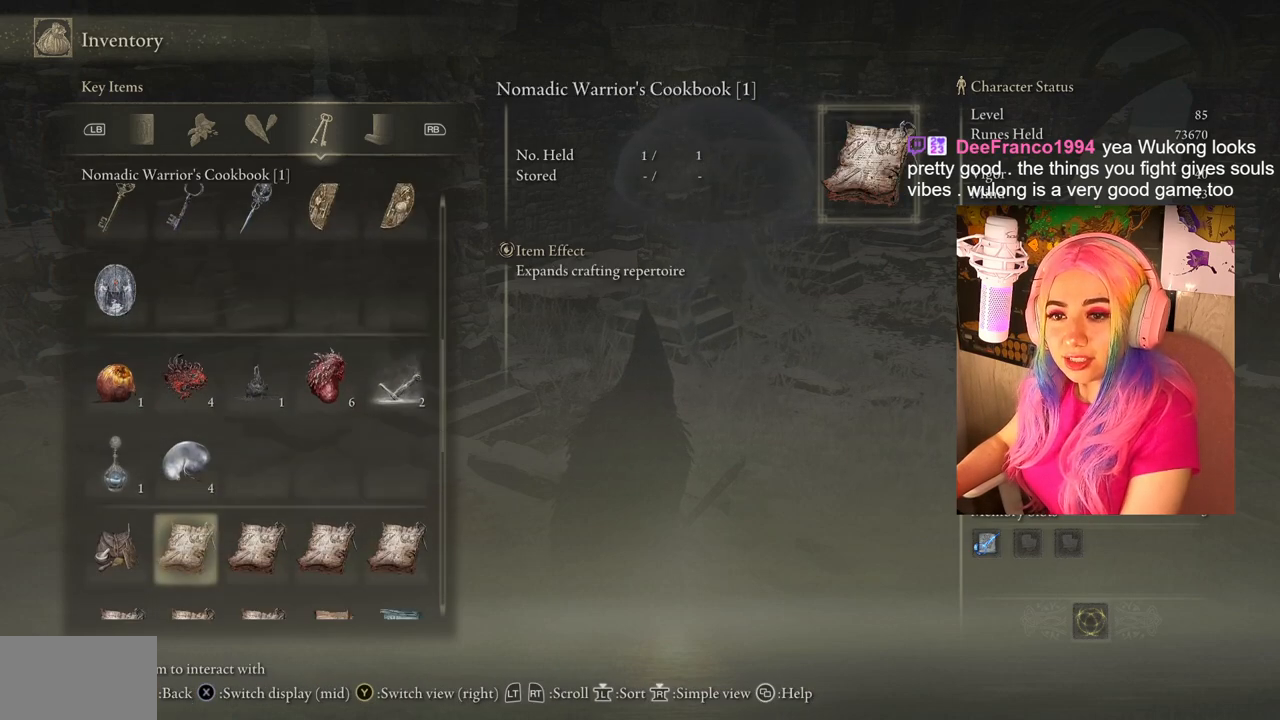
Gameplay with a controller (PlayStation layout); each line is a JSON object with the inputs held at the frame after it. "events" lists button and stick changes between this image and that frame as [ms after this image, input, new state], when the widget could be followed in between.
{"buttons": [], "left_stick": "center", "right_stick": "center", "events": []}
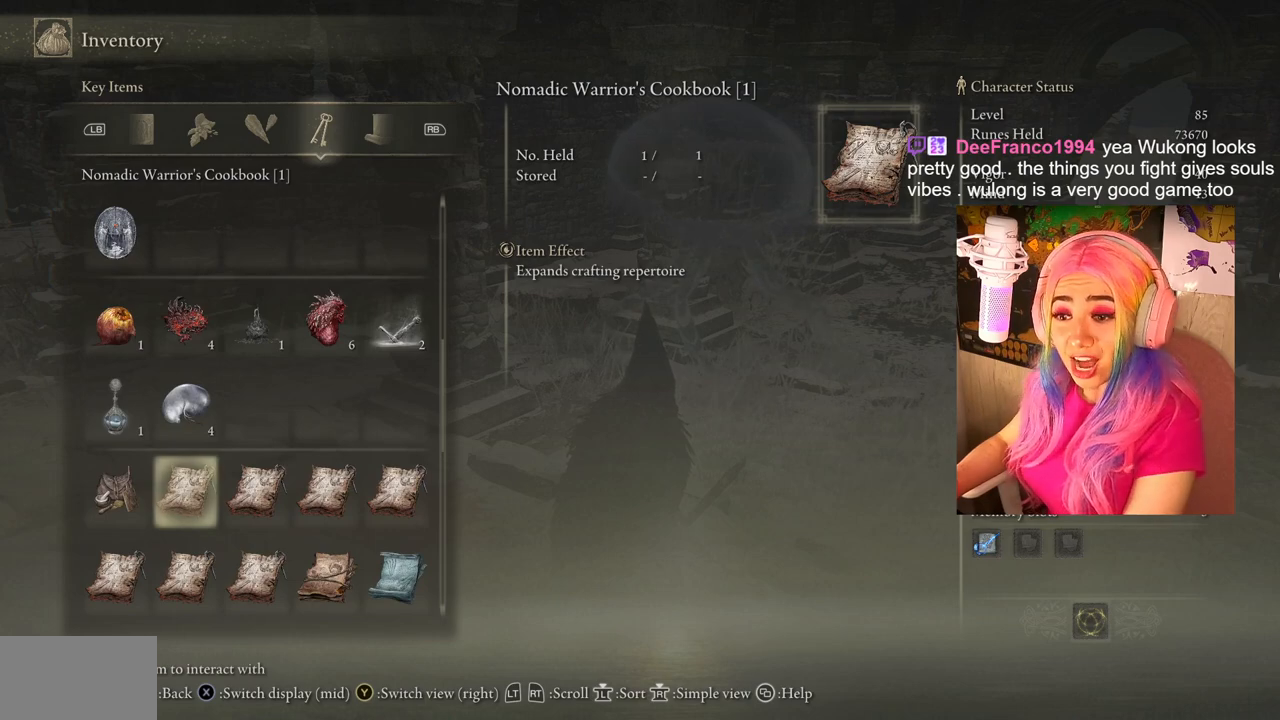
{"buttons": ["DPAD_DOWN"], "left_stick": "center", "right_stick": "center", "events": [[367, "DPAD_DOWN", "down"]]}
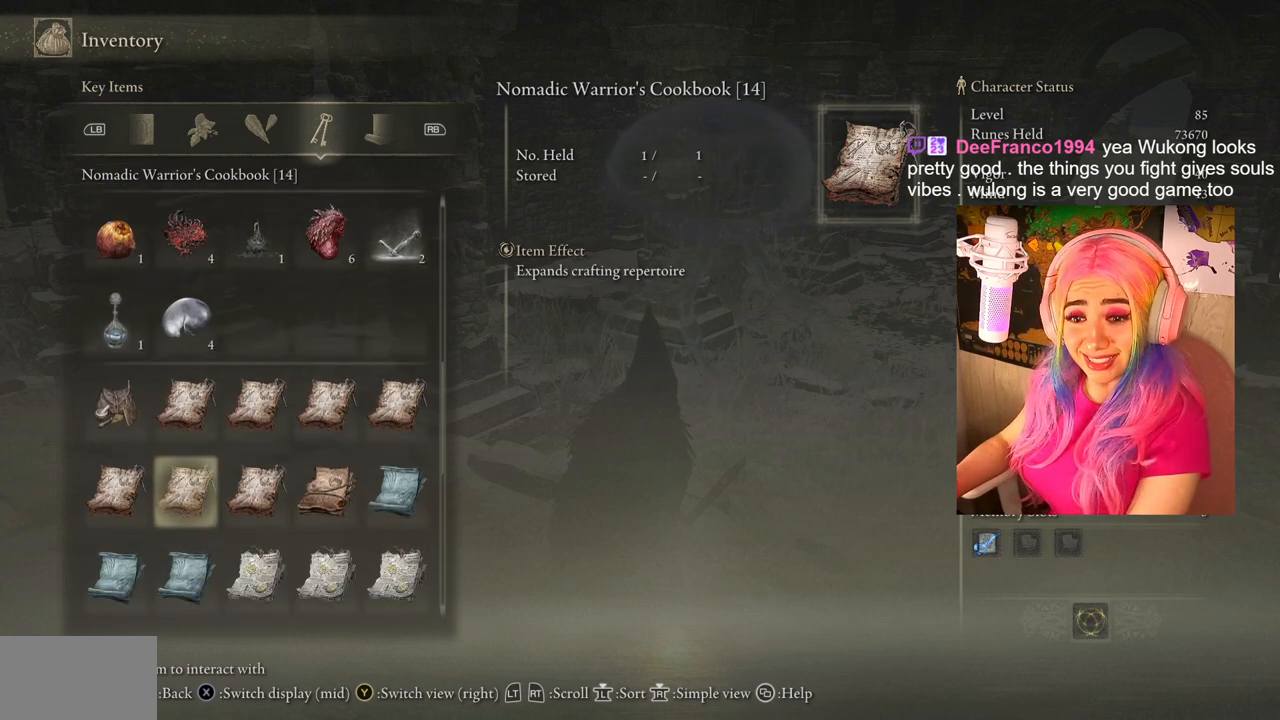
{"buttons": ["DPAD_DOWN"], "left_stick": "center", "right_stick": "center", "events": [[50, "DPAD_DOWN", "up"], [217, "DPAD_DOWN", "down"]]}
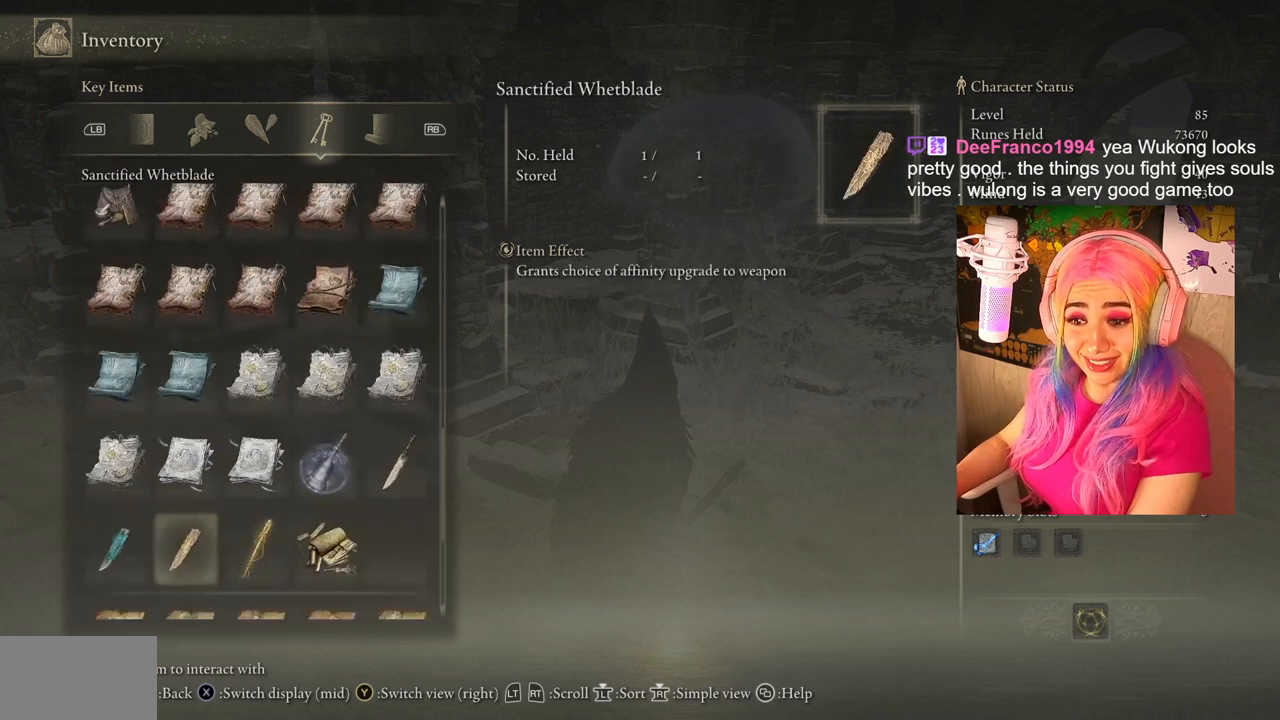
{"buttons": [], "left_stick": "center", "right_stick": "center", "events": [[233, "DPAD_DOWN", "up"]]}
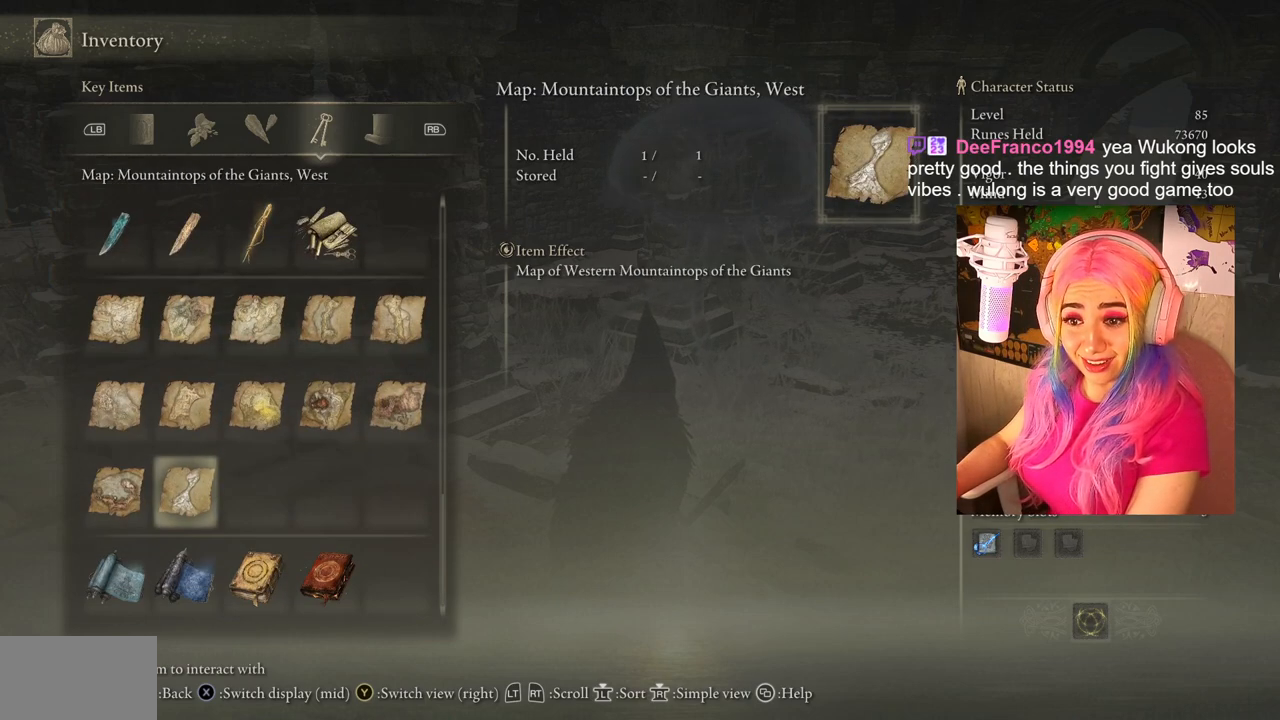
{"buttons": ["DPAD_UP"], "left_stick": "center", "right_stick": "center", "events": [[133, "DPAD_DOWN", "down"], [300, "DPAD_DOWN", "up"], [450, "DPAD_UP", "down"]]}
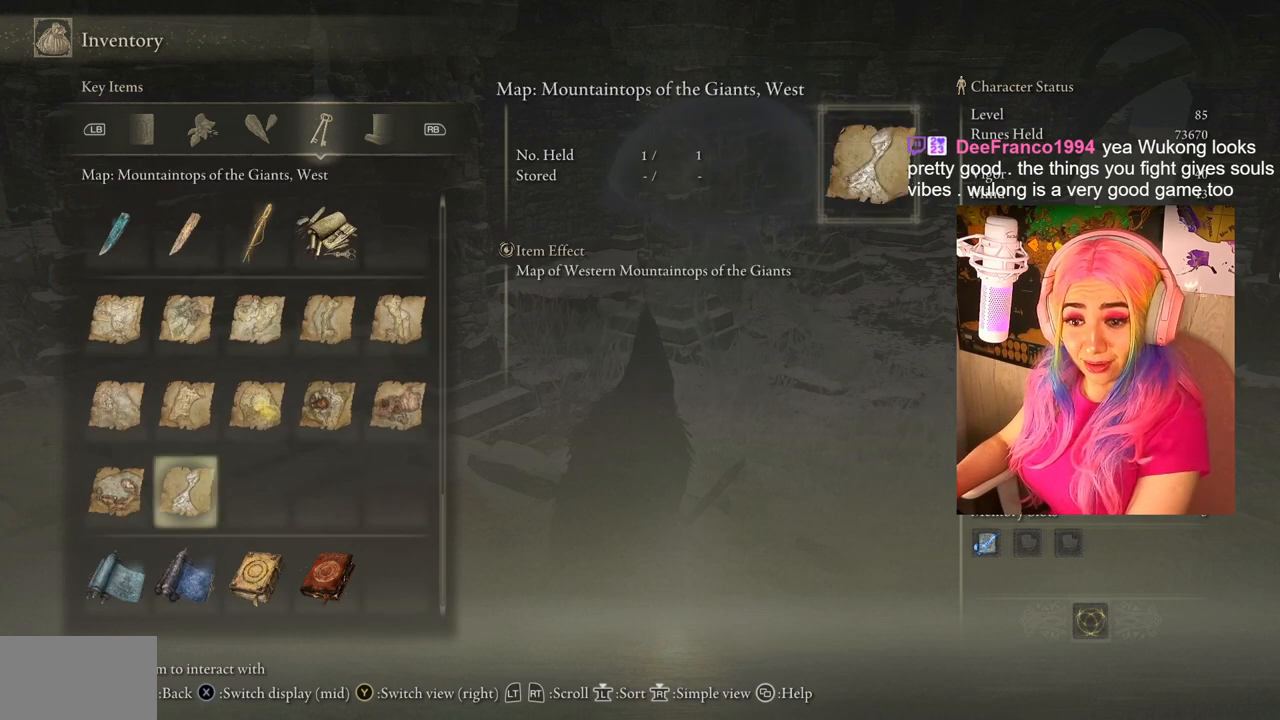
{"buttons": [], "left_stick": "center", "right_stick": "center", "events": [[417, "DPAD_UP", "up"]]}
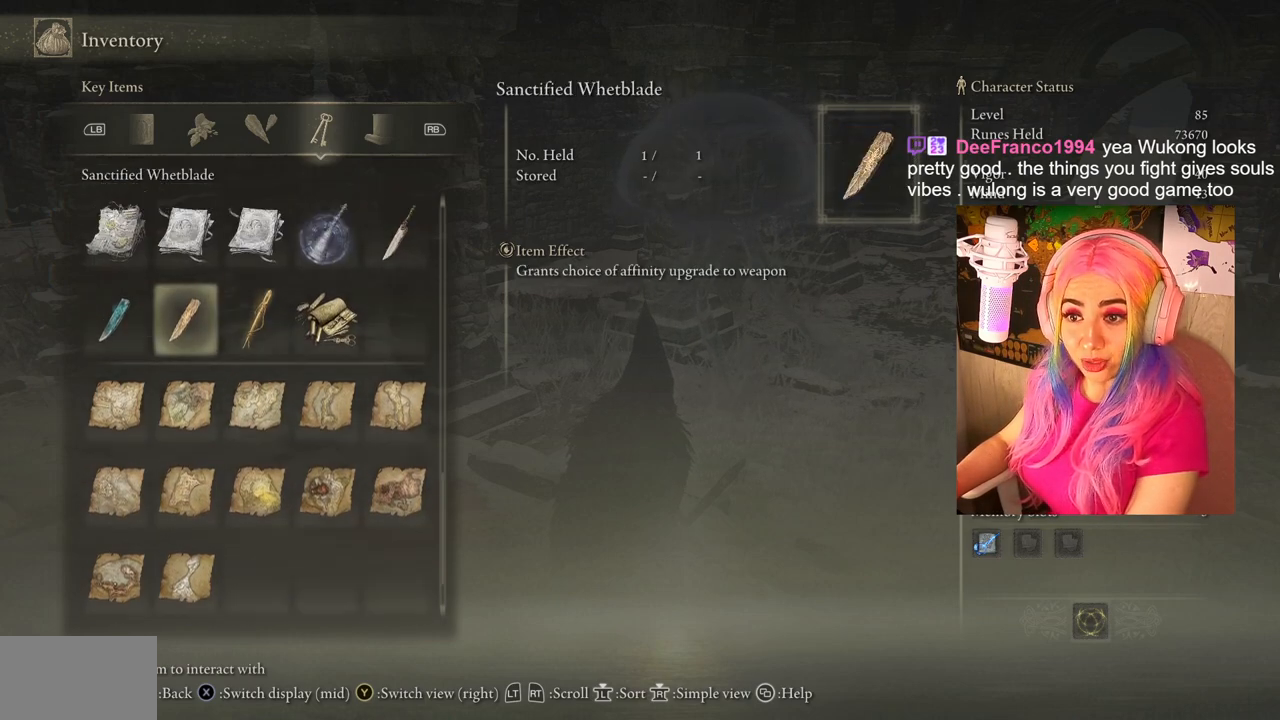
{"buttons": [], "left_stick": "center", "right_stick": "center", "events": [[183, "DPAD_RIGHT", "down"], [317, "DPAD_RIGHT", "up"], [400, "DPAD_RIGHT", "down"], [483, "DPAD_RIGHT", "up"]]}
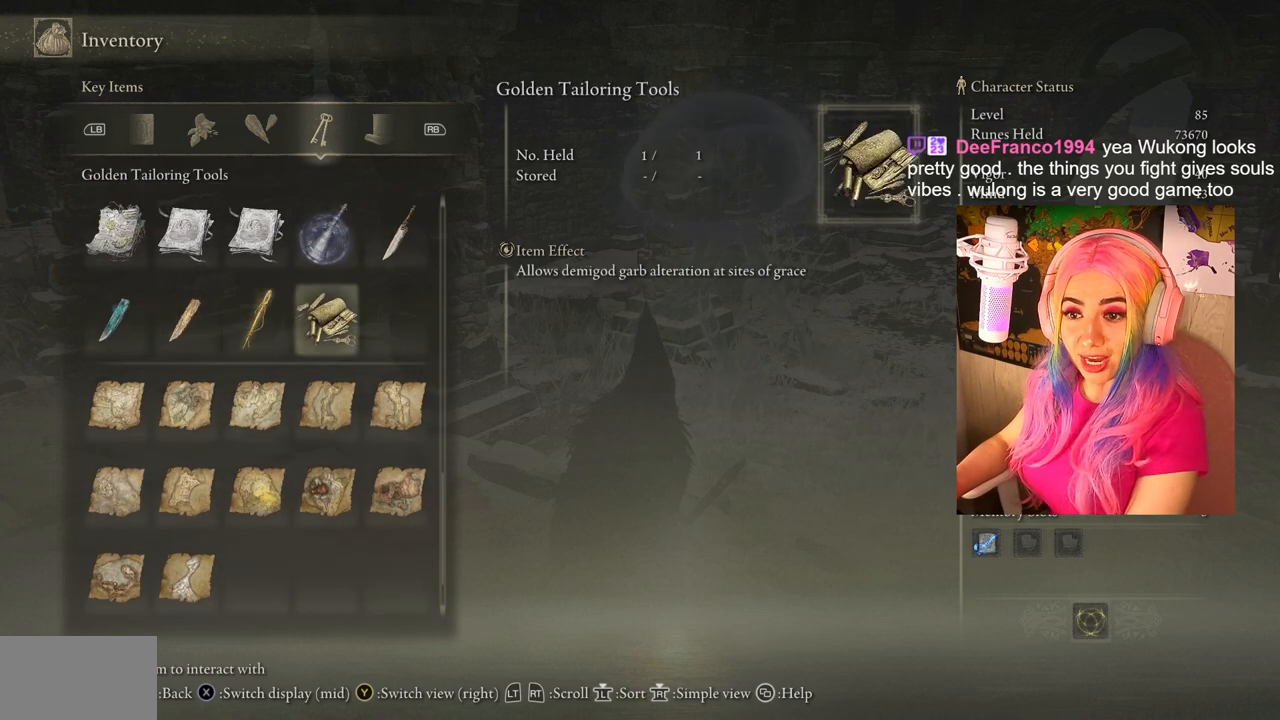
{"buttons": [], "left_stick": "center", "right_stick": "center", "events": [[83, "DPAD_UP", "down"], [217, "DPAD_UP", "up"]]}
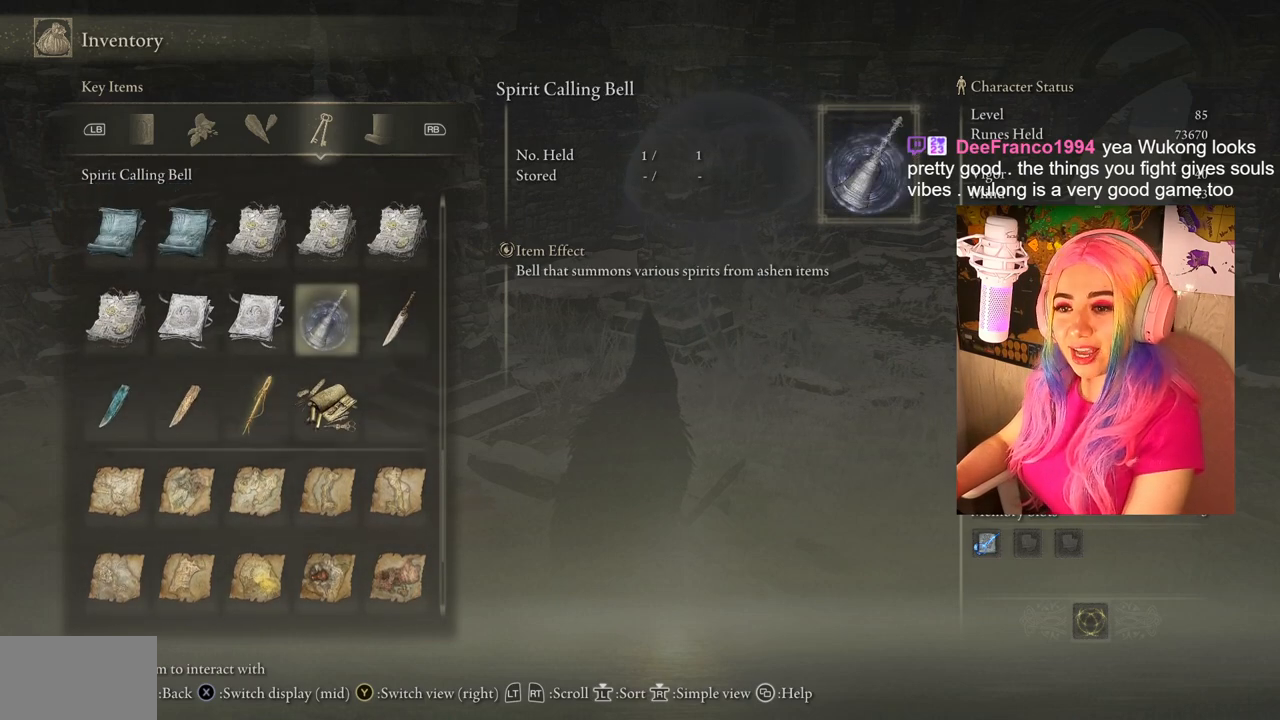
{"buttons": [], "left_stick": "center", "right_stick": "center", "events": [[100, "CROSS", "down"], [200, "CROSS", "up"]]}
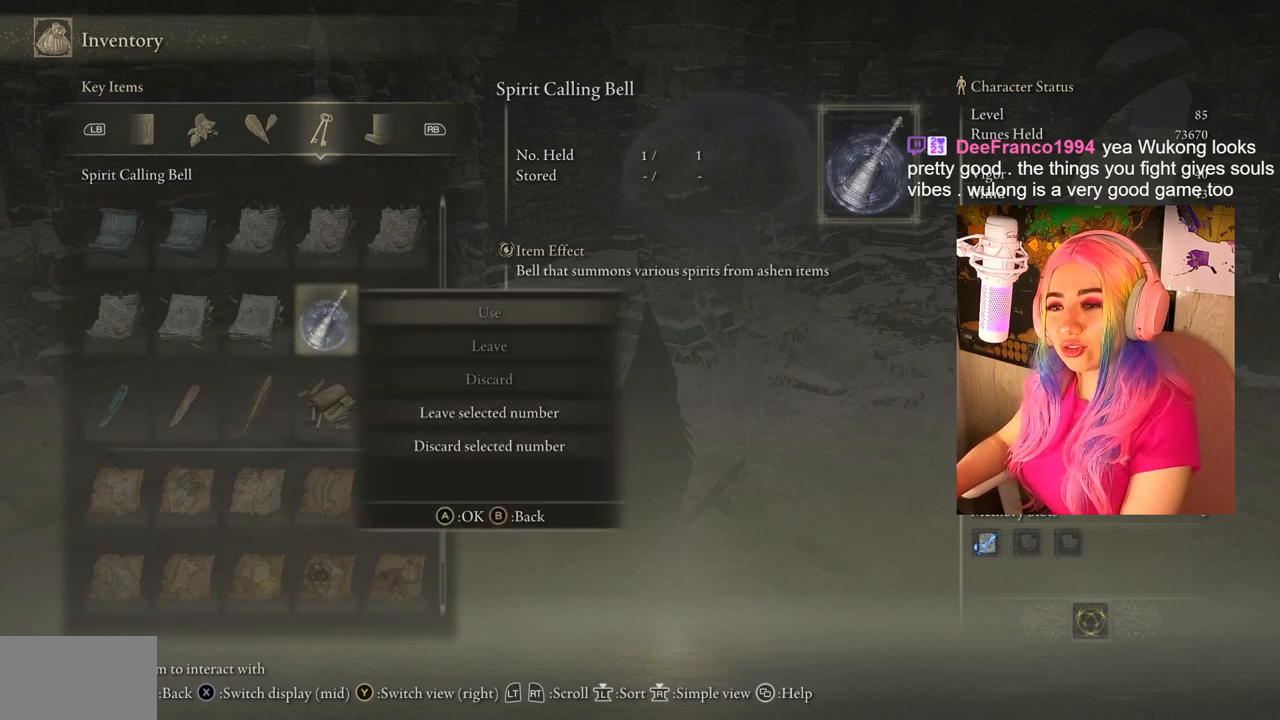
{"buttons": [], "left_stick": "center", "right_stick": "center", "events": []}
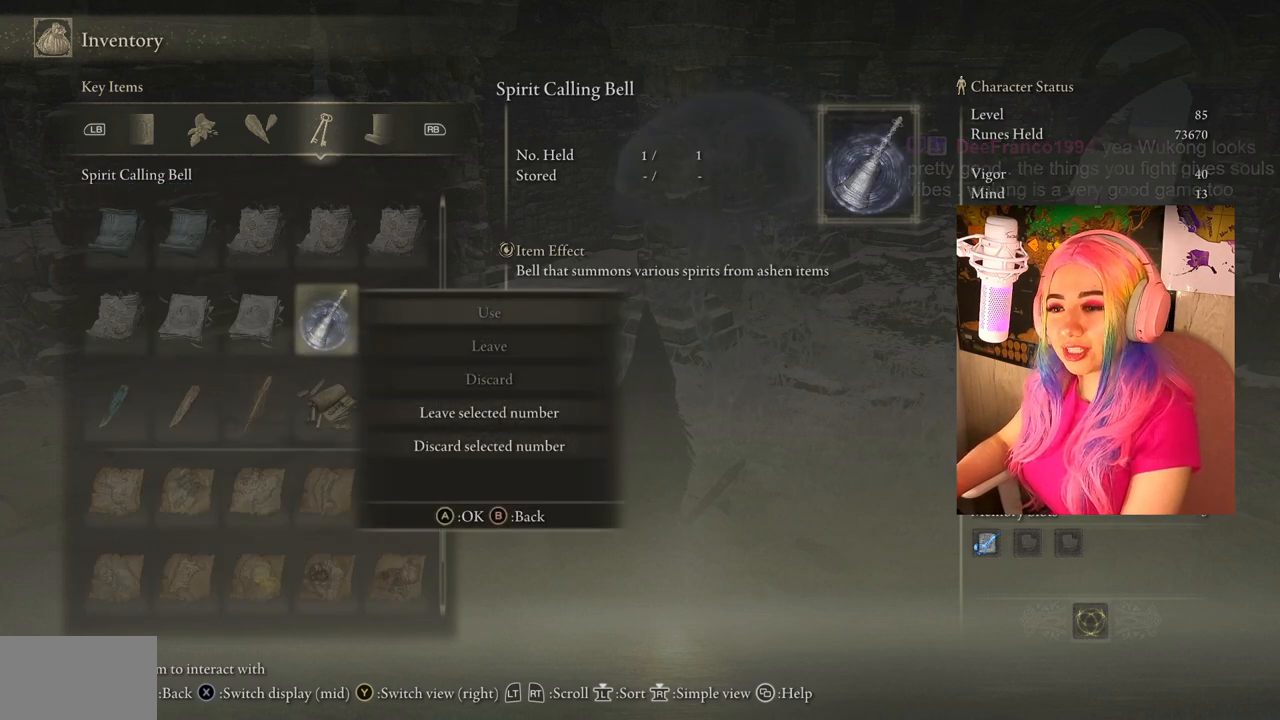
{"buttons": [], "left_stick": "center", "right_stick": "center", "events": []}
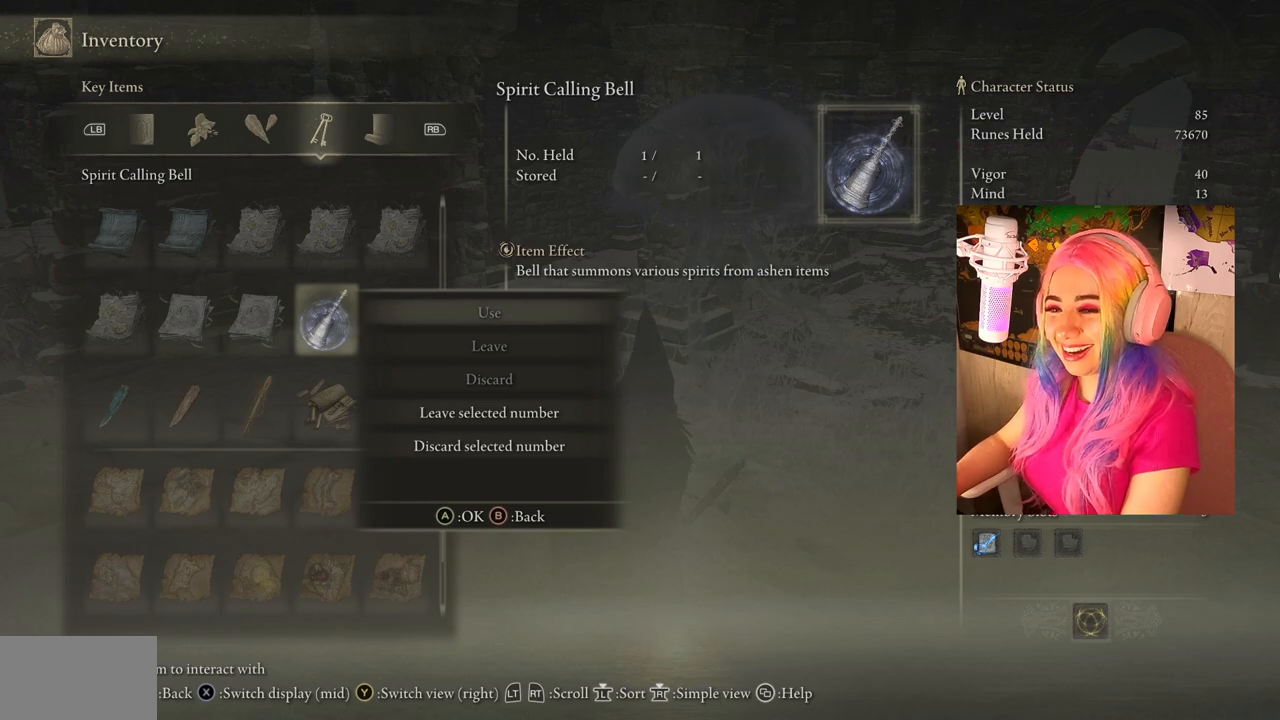
{"buttons": [], "left_stick": "center", "right_stick": "center", "events": []}
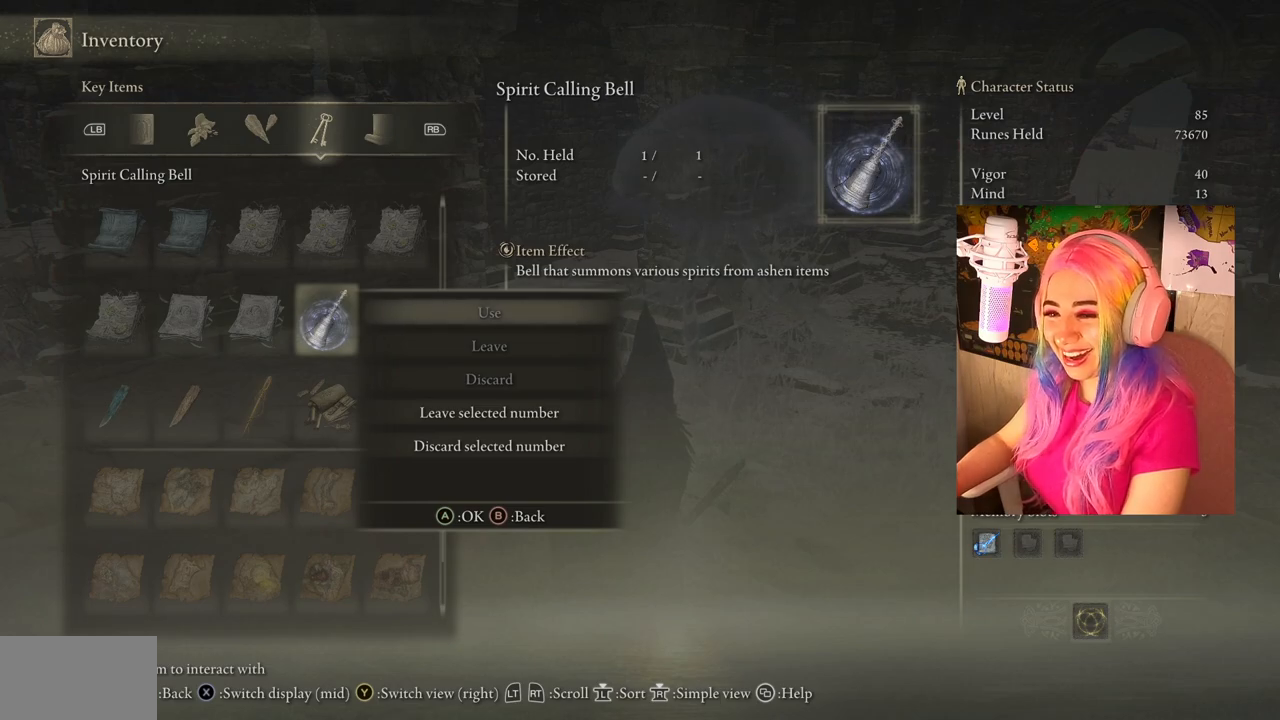
{"buttons": [], "left_stick": "center", "right_stick": "center", "events": []}
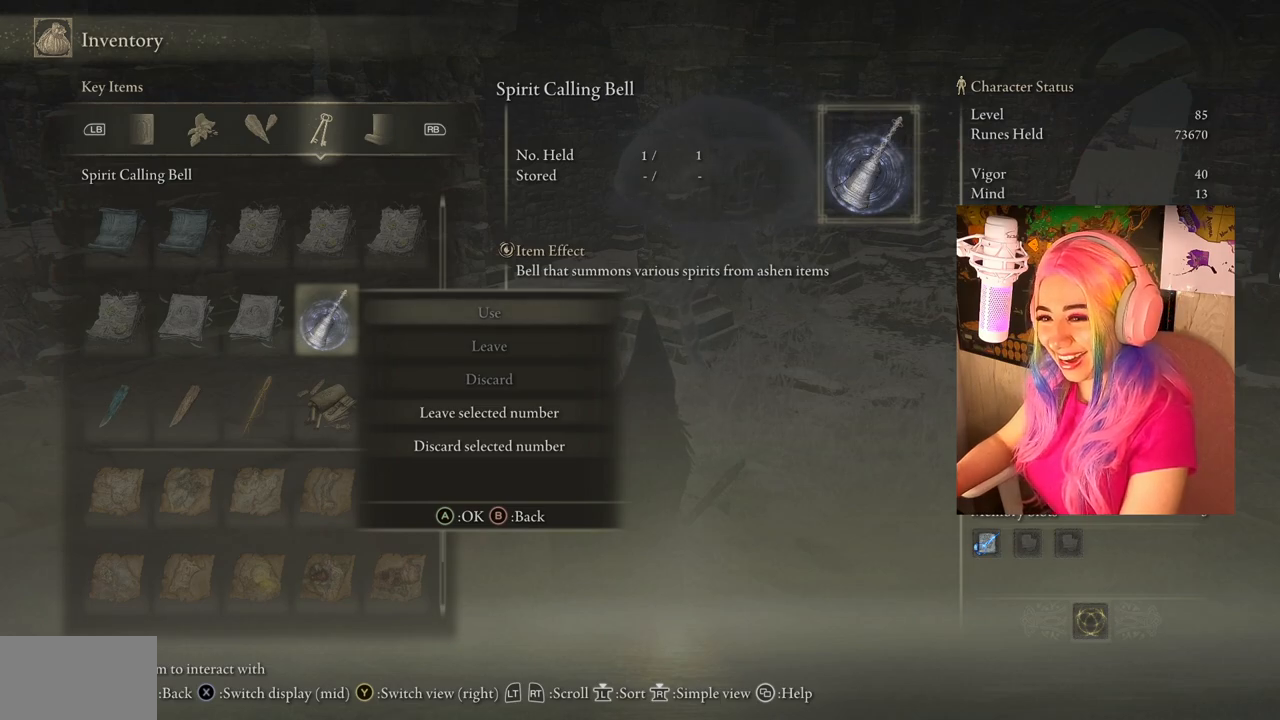
{"buttons": [], "left_stick": "center", "right_stick": "center", "events": []}
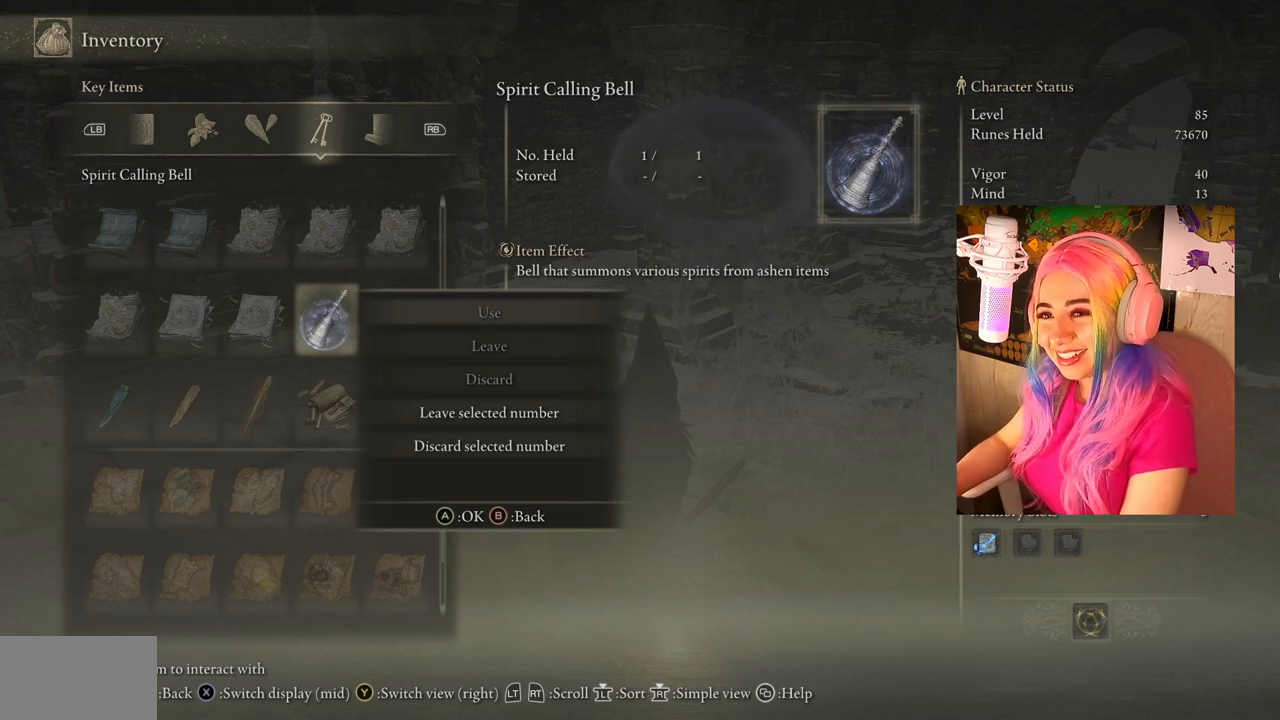
{"buttons": [], "left_stick": "center", "right_stick": "center", "events": [[217, "CIRCLE", "down"], [333, "CIRCLE", "up"]]}
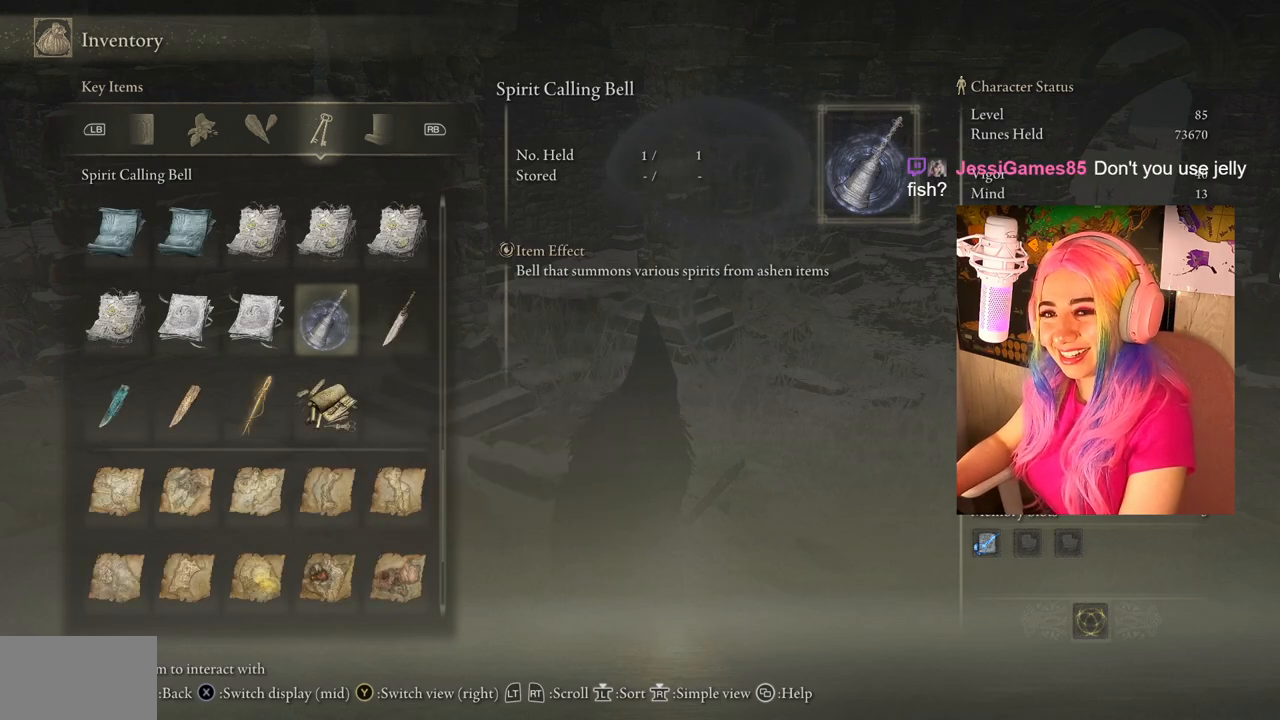
{"buttons": [], "left_stick": "center", "right_stick": "center", "events": [[300, "CIRCLE", "down"], [467, "CIRCLE", "up"]]}
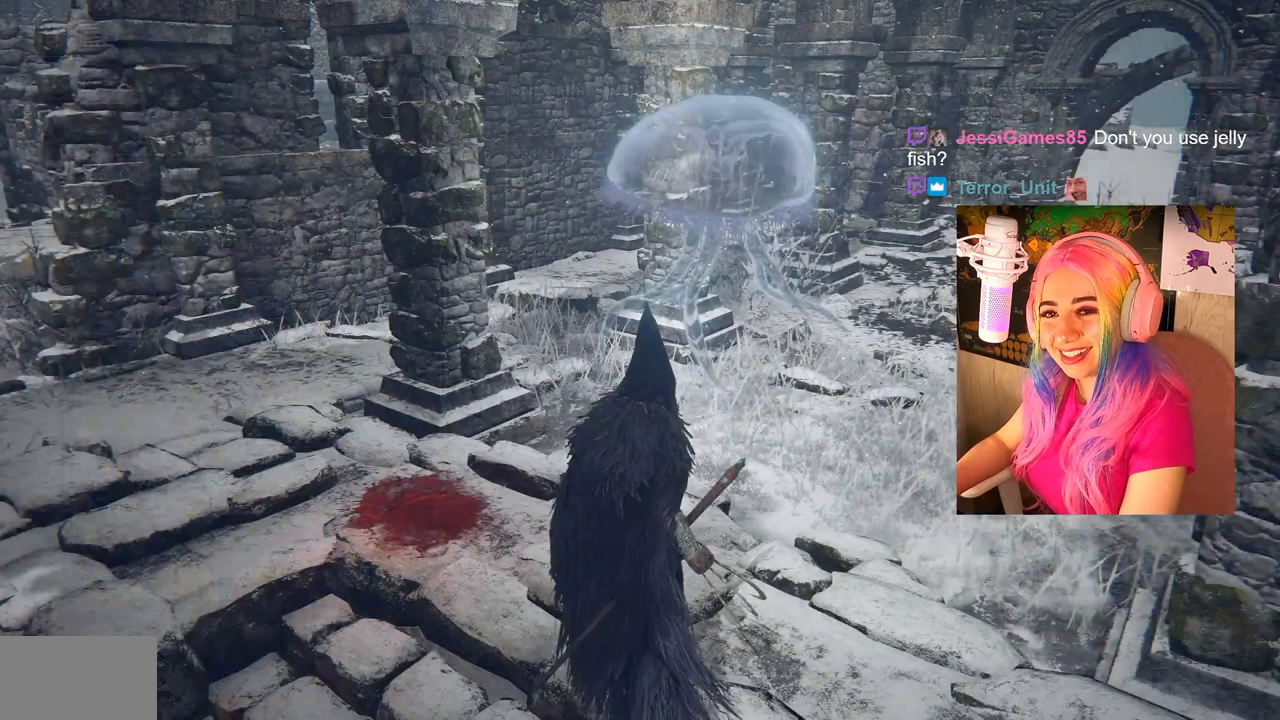
{"buttons": [], "left_stick": "center", "right_stick": "center", "events": []}
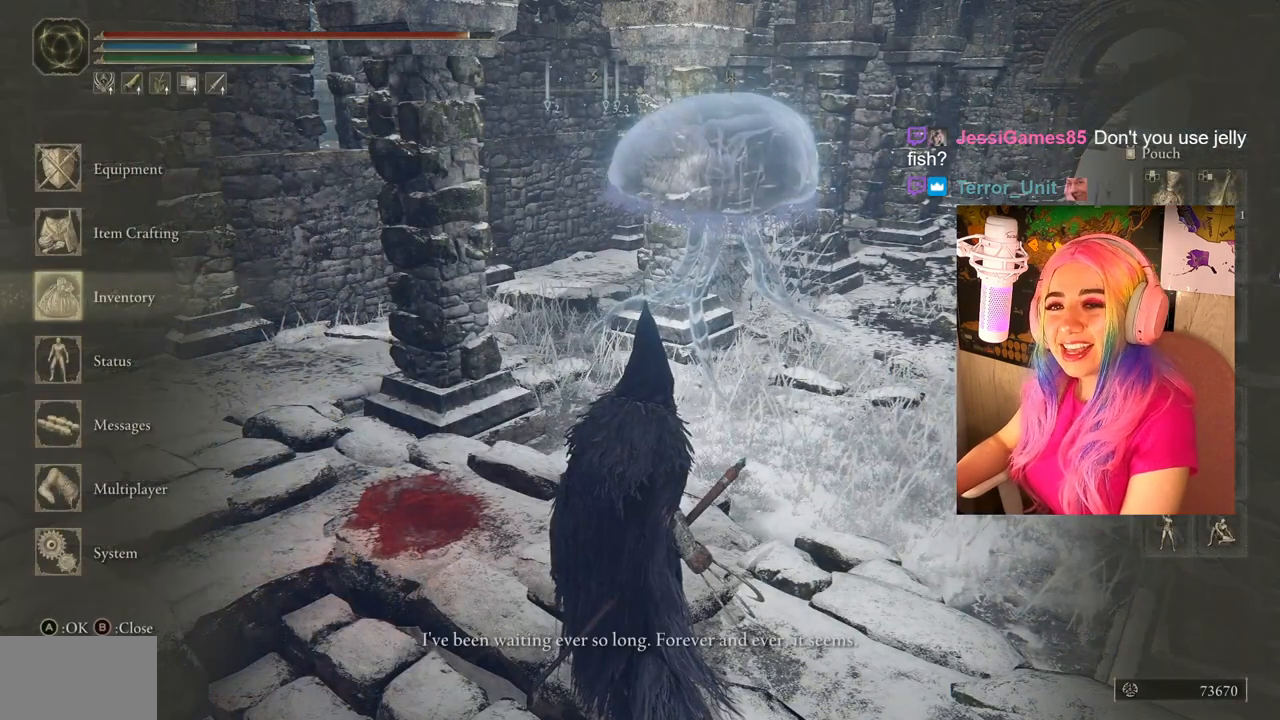
{"buttons": ["CIRCLE"], "left_stick": "center", "right_stick": "center", "events": [[483, "CIRCLE", "down"]]}
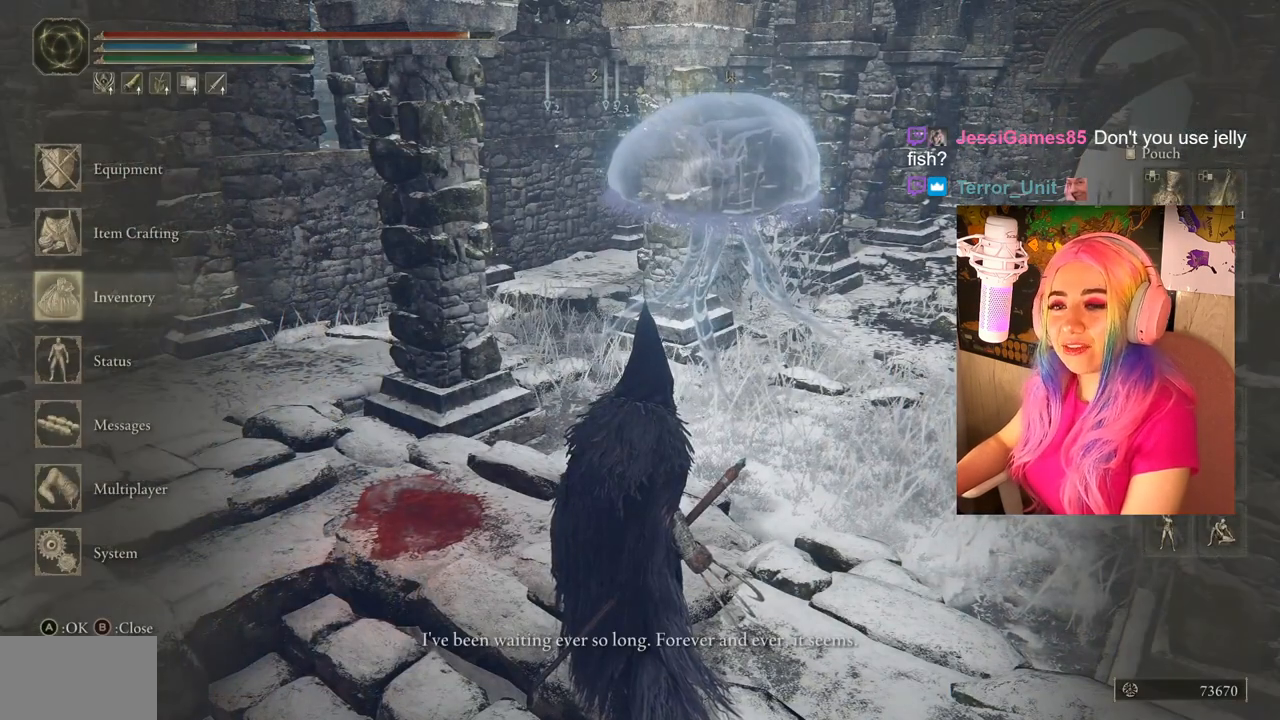
{"buttons": [], "left_stick": "center", "right_stick": "center", "events": [[100, "CIRCLE", "up"]]}
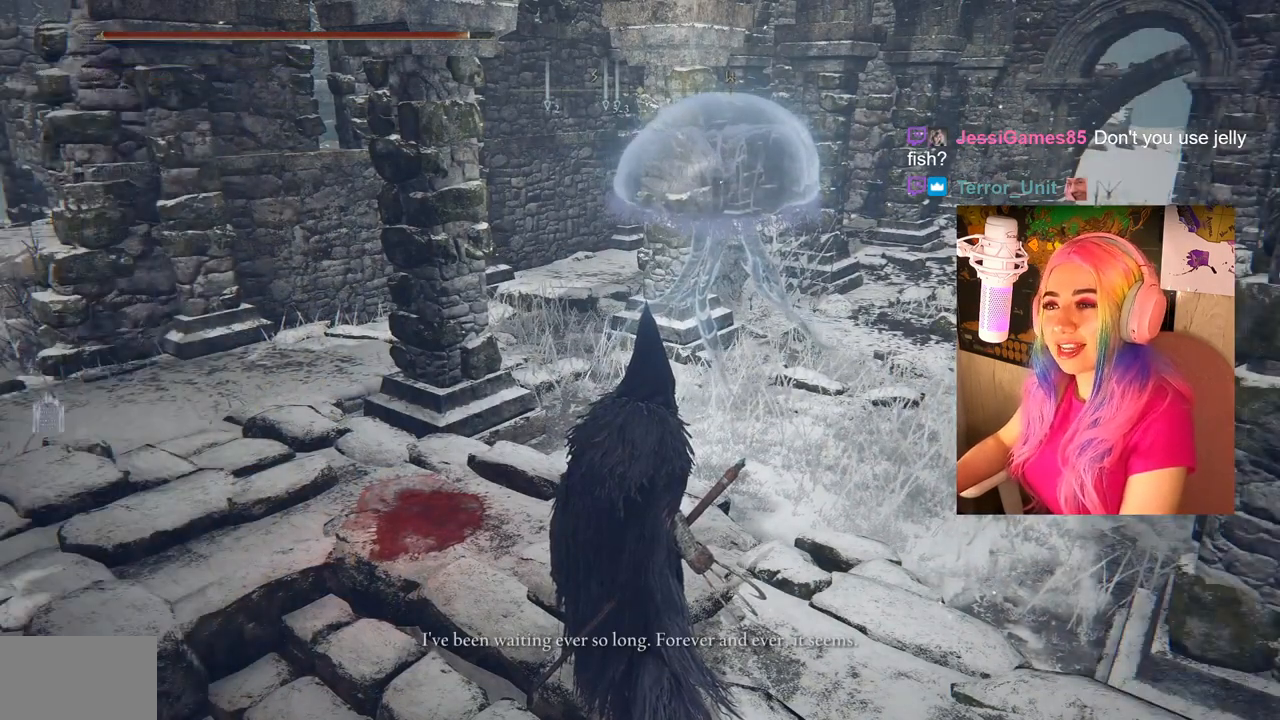
{"buttons": [], "left_stick": "center", "right_stick": "center", "events": [[117, "START", "down"], [267, "START", "up"]]}
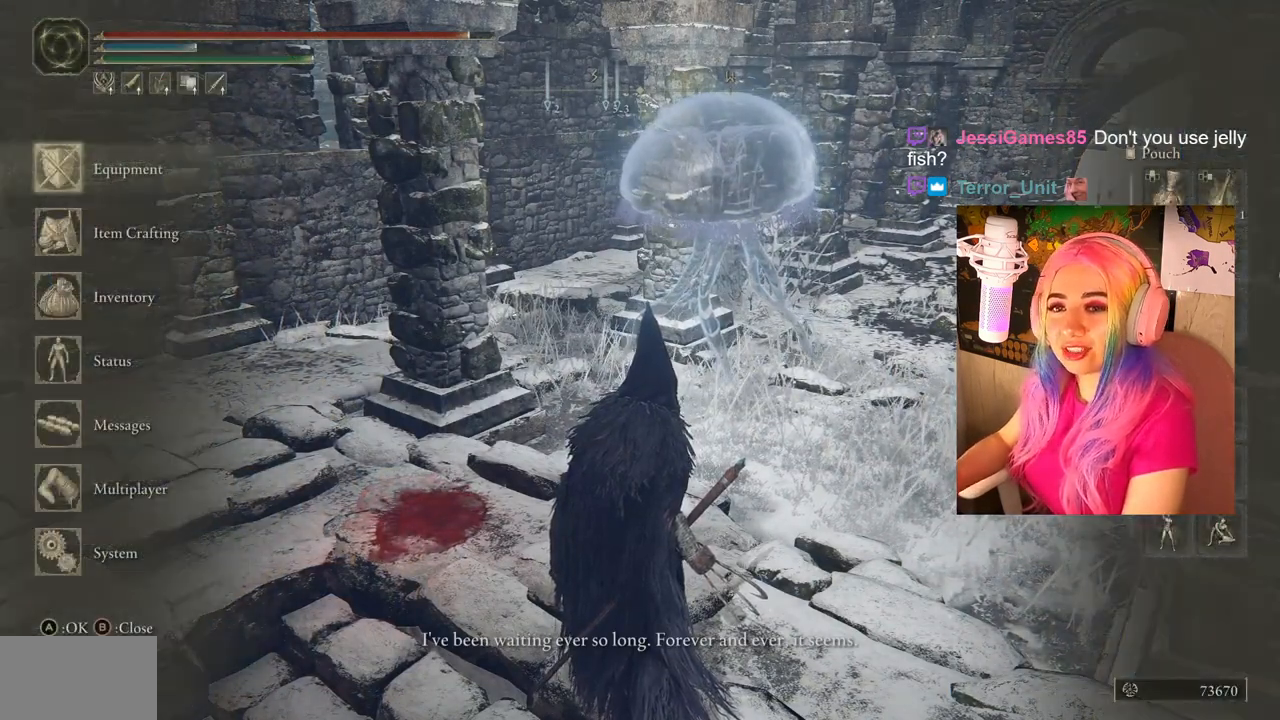
{"buttons": ["DPAD_UP"], "left_stick": "center", "right_stick": "center", "events": [[233, "DPAD_DOWN", "down"], [333, "DPAD_DOWN", "up"], [450, "DPAD_UP", "down"]]}
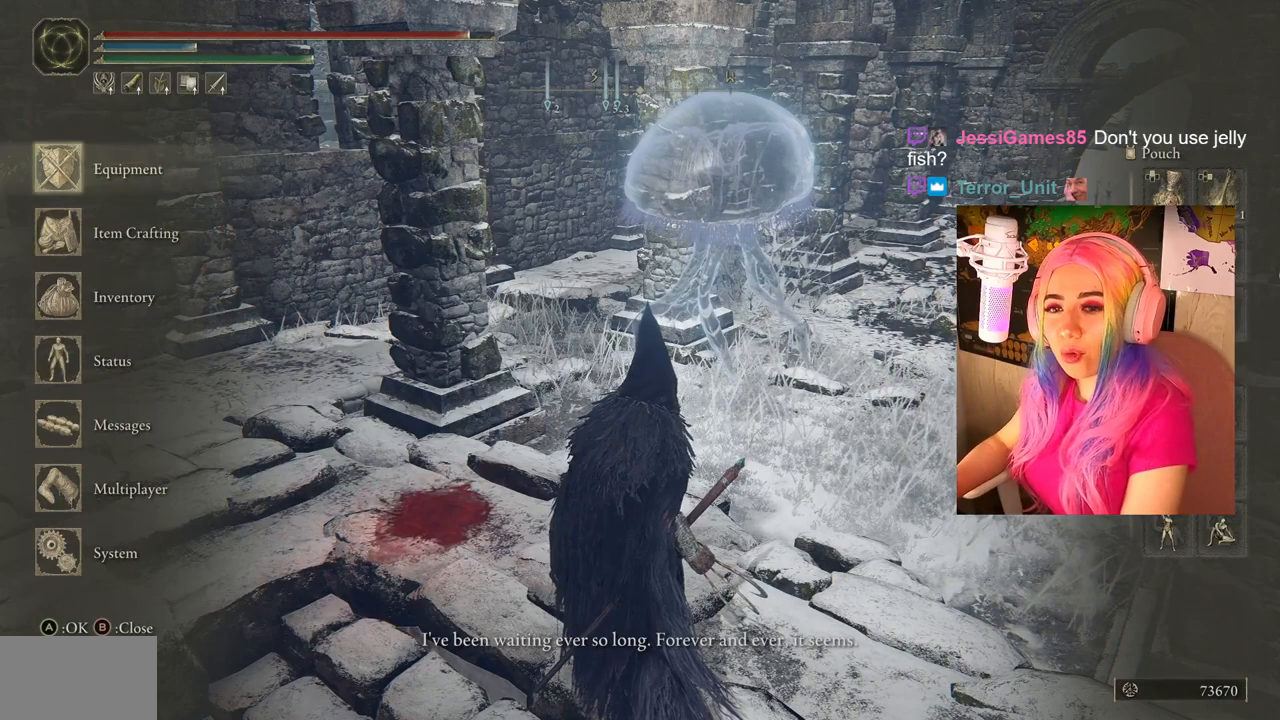
{"buttons": ["DPAD_DOWN"], "left_stick": "center", "right_stick": "center", "events": [[67, "DPAD_UP", "up"], [100, "CROSS", "down"], [200, "CROSS", "up"], [250, "DPAD_DOWN", "down"]]}
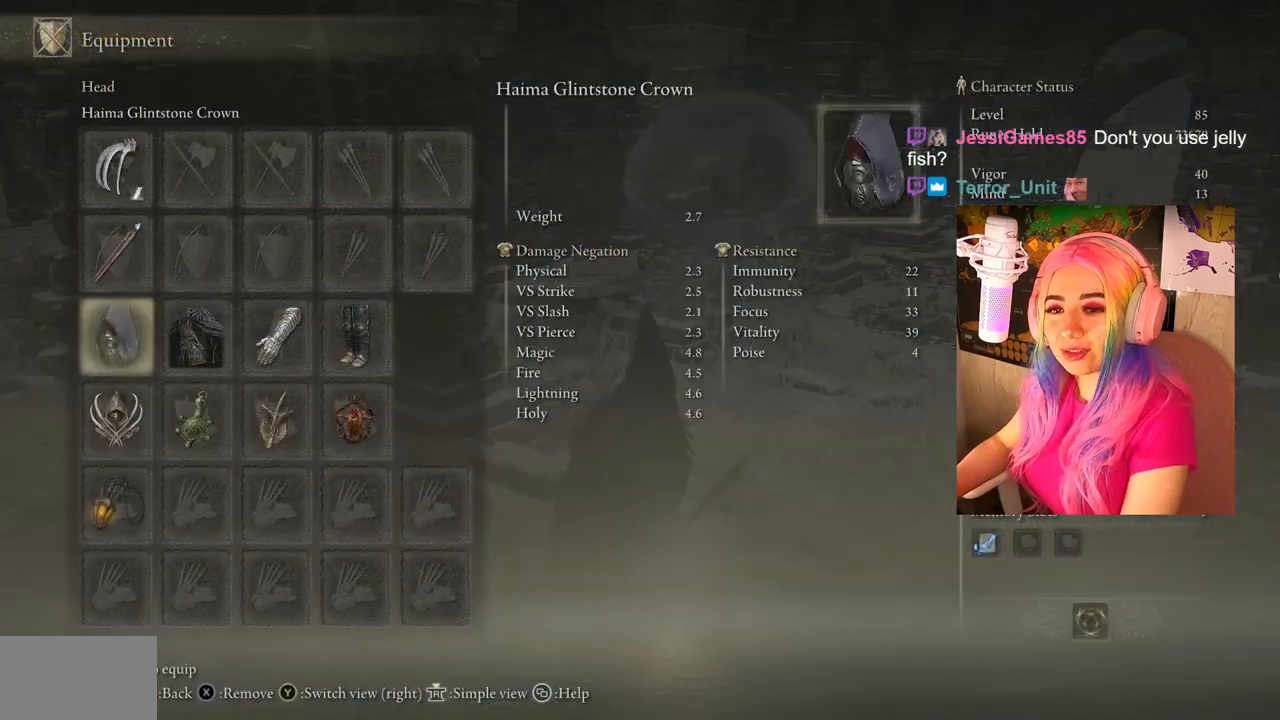
{"buttons": [], "left_stick": "center", "right_stick": "center", "events": [[67, "DPAD_DOWN", "up"], [333, "DPAD_DOWN", "down"], [467, "DPAD_DOWN", "up"]]}
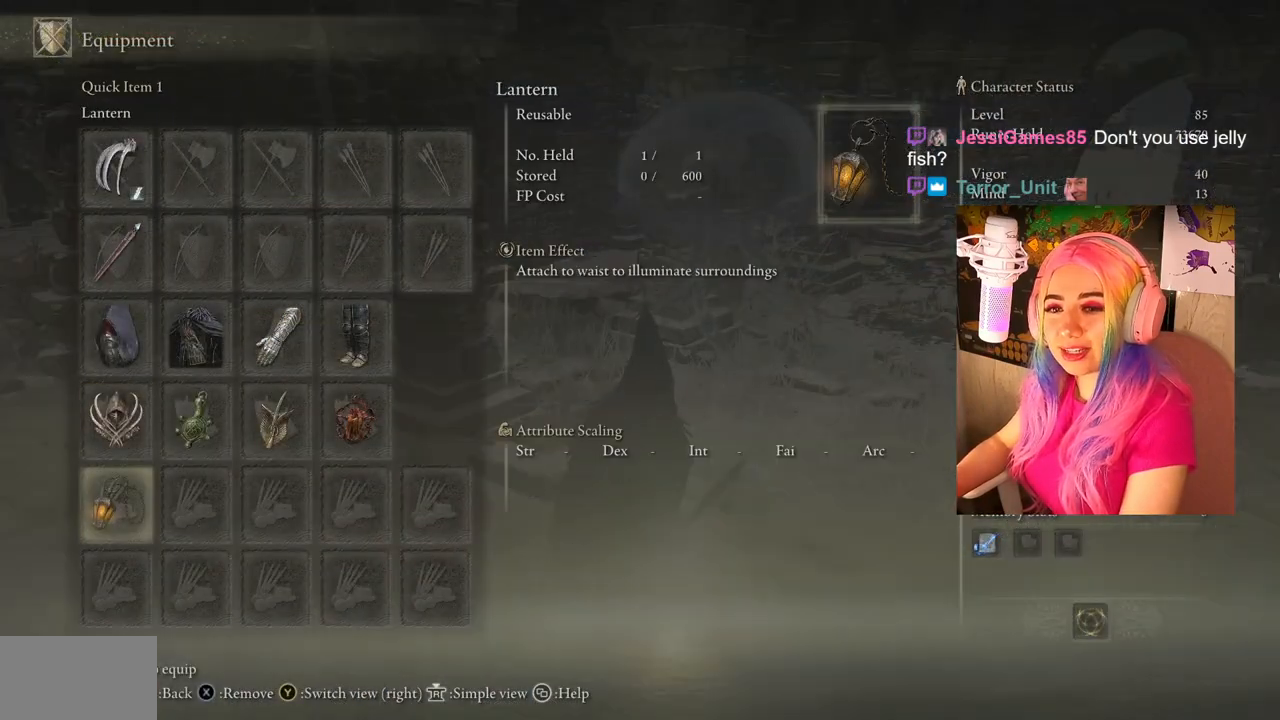
{"buttons": [], "left_stick": "center", "right_stick": "center", "events": [[50, "DPAD_RIGHT", "down"], [167, "DPAD_RIGHT", "up"], [233, "CROSS", "down"], [333, "CROSS", "up"]]}
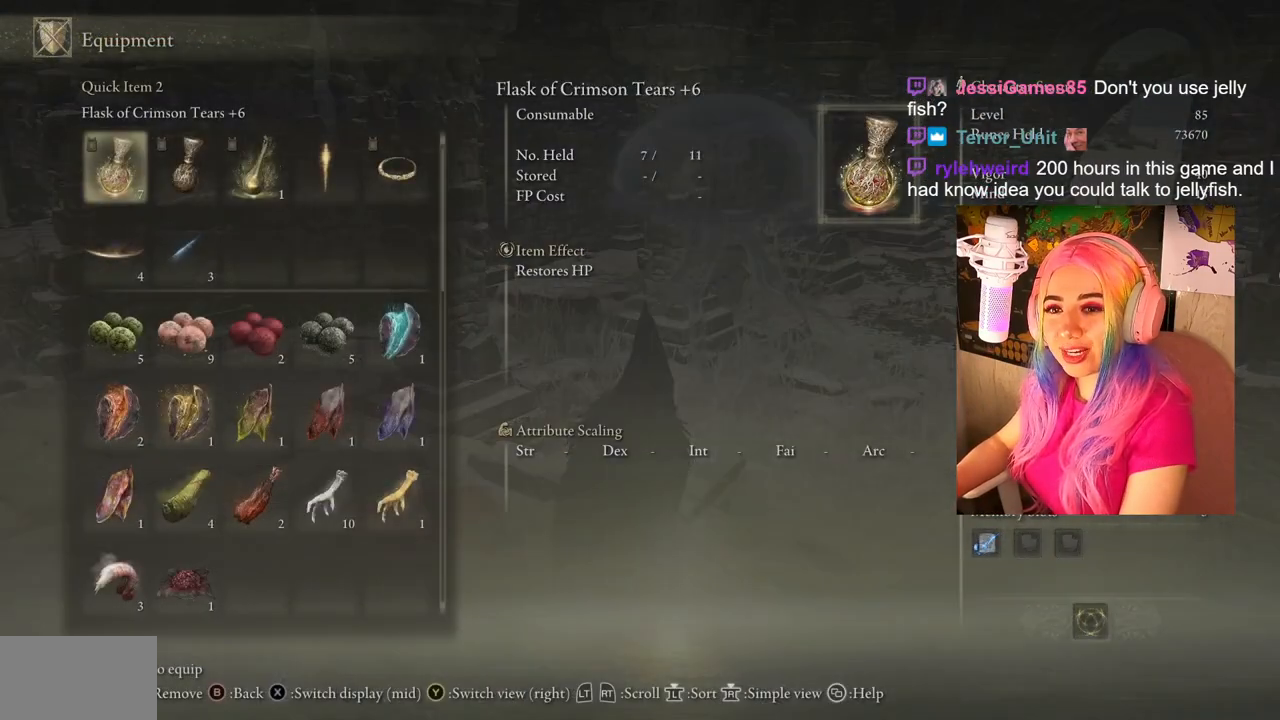
{"buttons": [], "left_stick": "center", "right_stick": "center", "events": []}
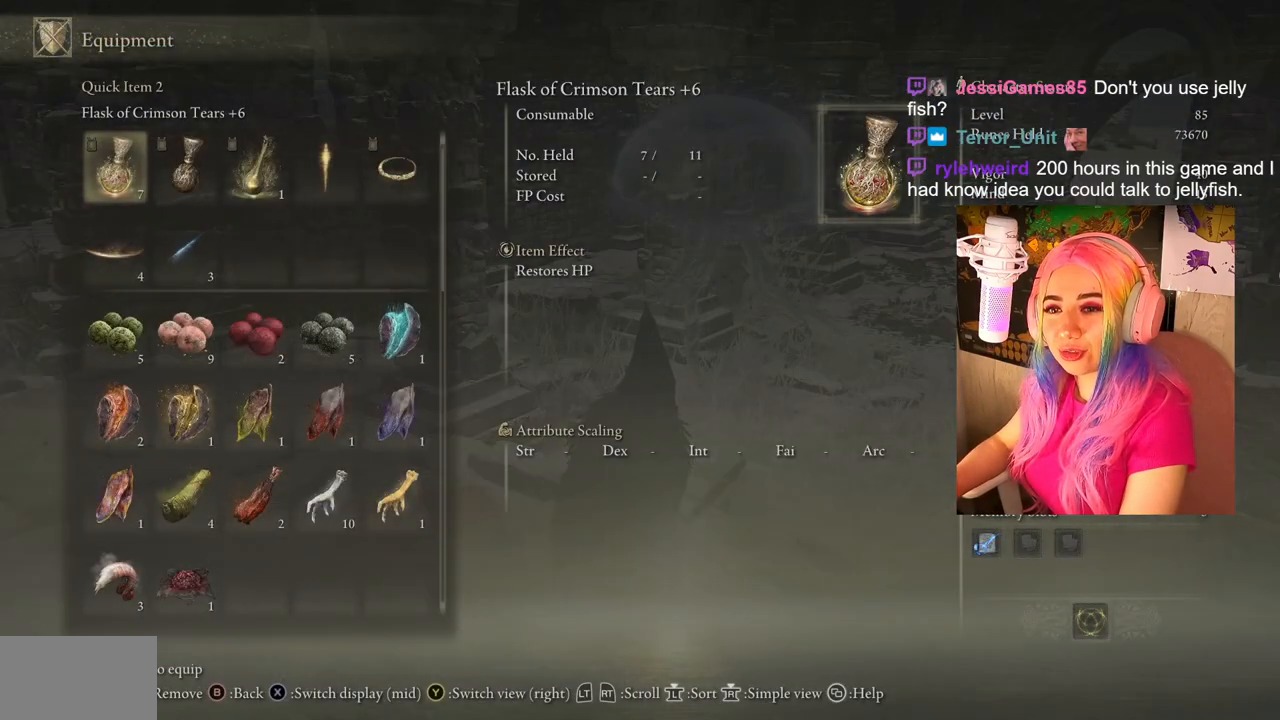
{"buttons": ["DPAD_DOWN"], "left_stick": "center", "right_stick": "center", "events": [[350, "DPAD_DOWN", "down"]]}
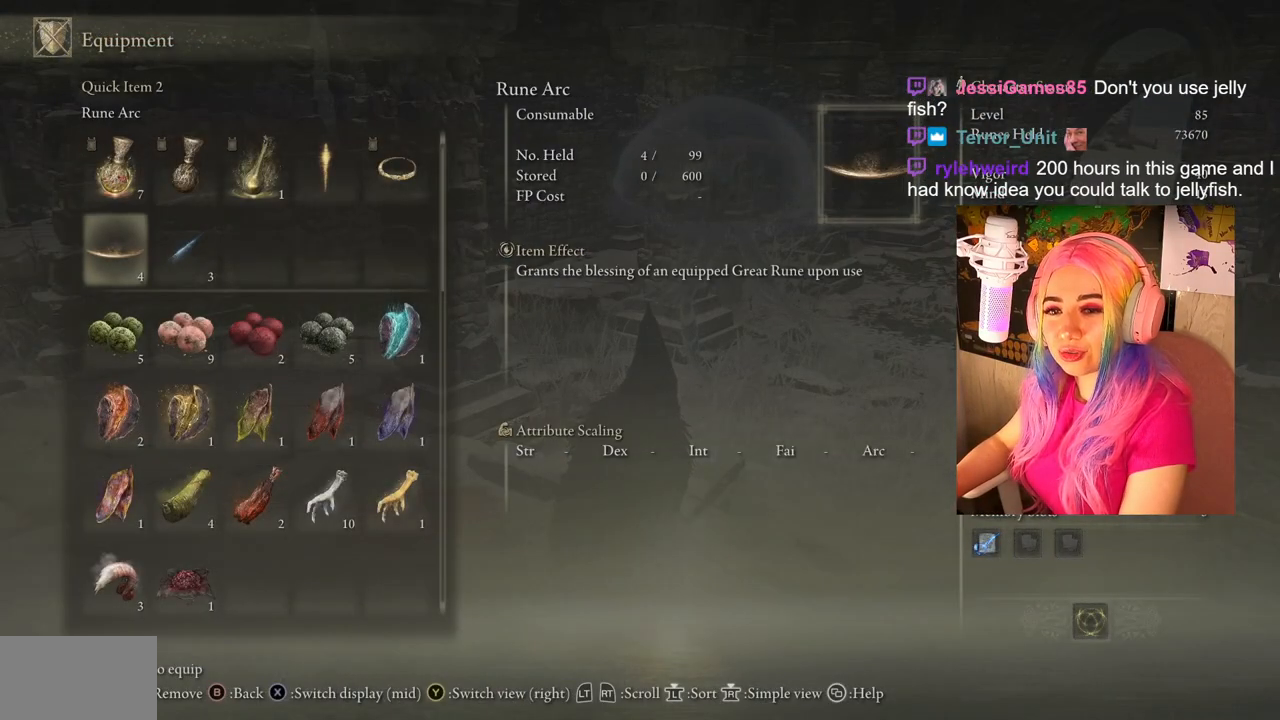
{"buttons": ["DPAD_DOWN"], "left_stick": "center", "right_stick": "center", "events": []}
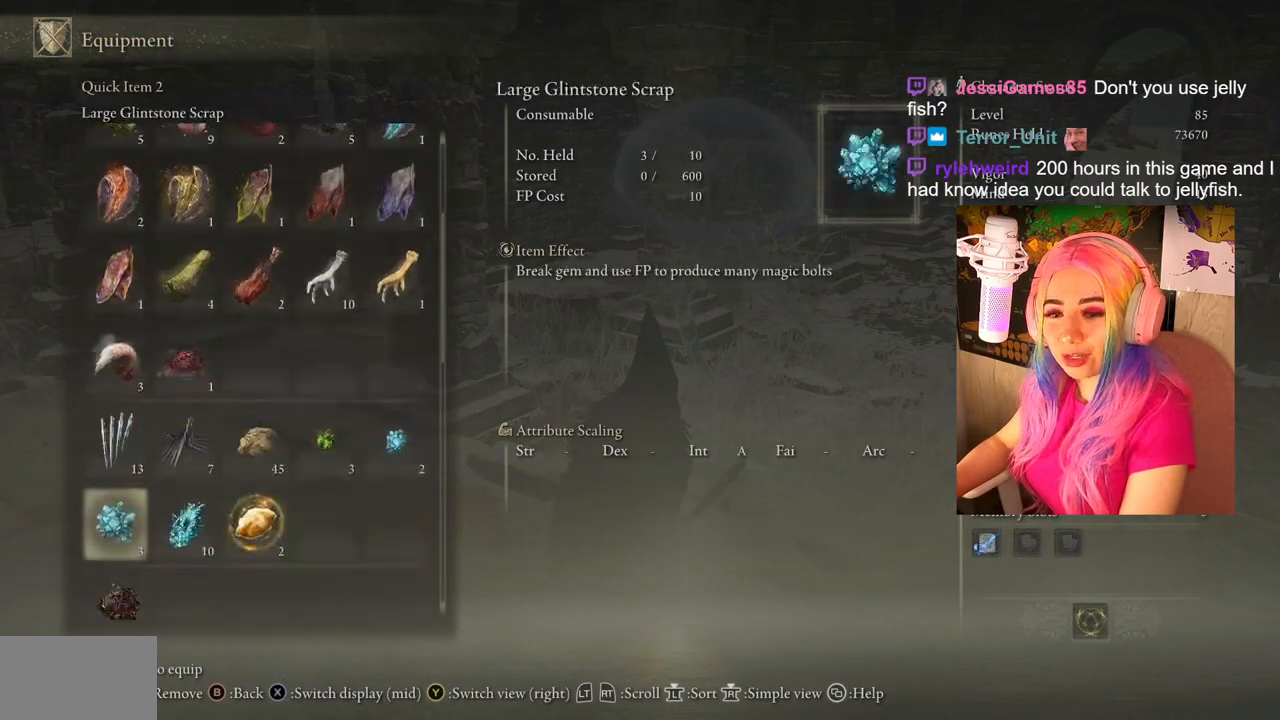
{"buttons": [], "left_stick": "center", "right_stick": "center", "events": [[117, "DPAD_DOWN", "up"]]}
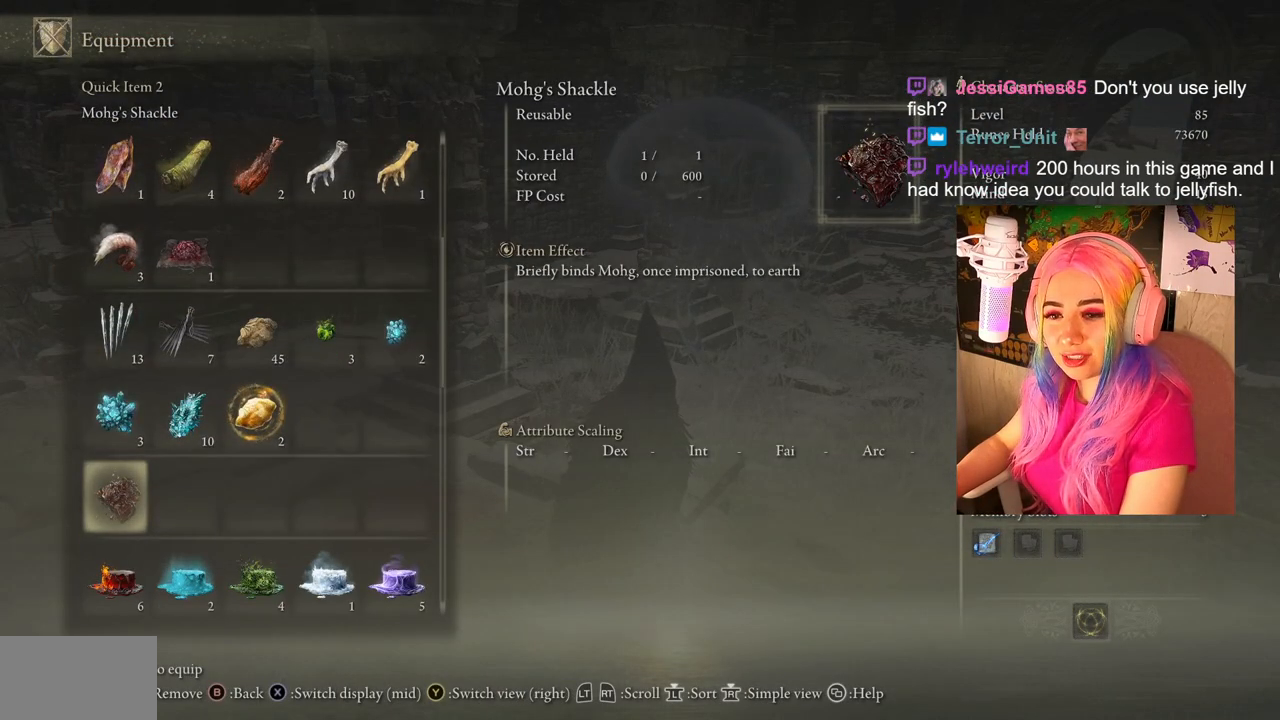
{"buttons": [], "left_stick": "center", "right_stick": "center", "events": []}
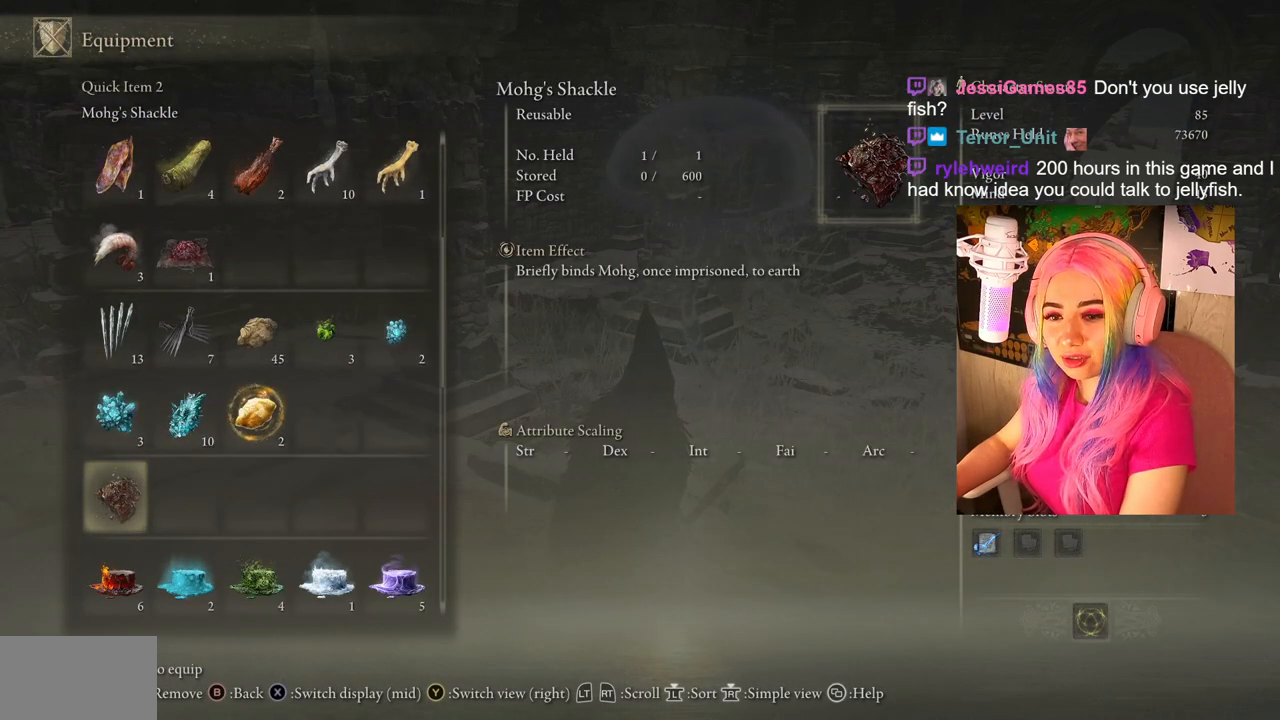
{"buttons": [], "left_stick": "center", "right_stick": "center", "events": [[50, "DPAD_DOWN", "down"], [483, "DPAD_DOWN", "up"]]}